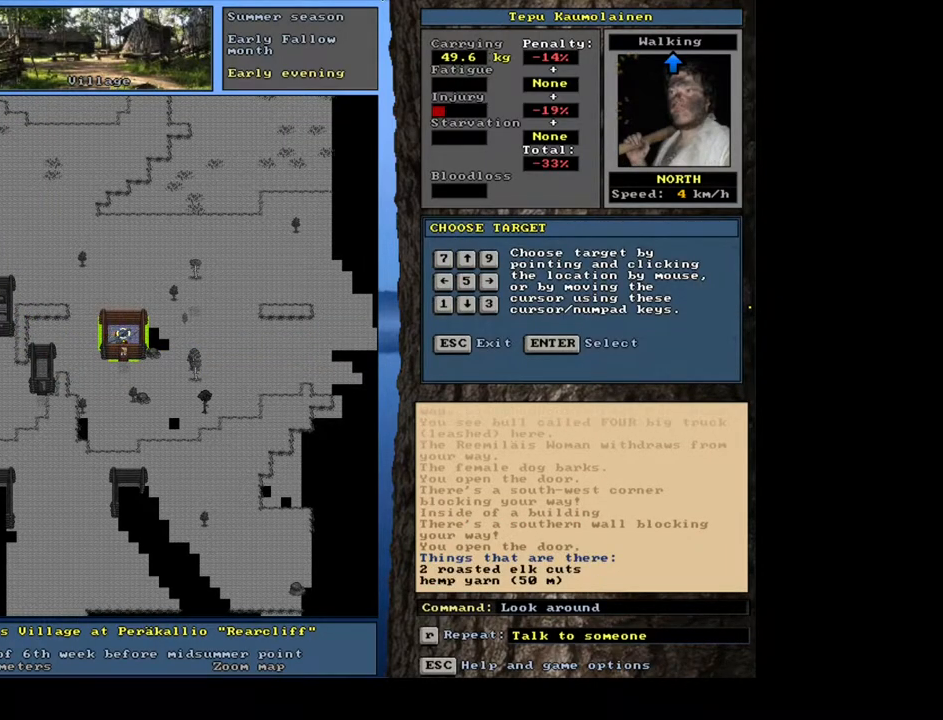
Gameplay with keyboard and mouse; each line is a JSON object with the keys and mouse buttons held at the frame after it. "events" lists presses ("down") and releases ("up") of ".", "/", "0", "1", "2", "3", "4", "5", "6", "7", "8", "9", "a", "alt_l", "alt_r", "b", "backslash", "backspace", "c", "caps_lock", "comma", "ctrl_l", "ctrl_r", "d", "down", "e", "equals", "escape", "f", "f1", "f10", "f11", "f12", "f2", "f3", "f4", "f5", "f6", "f7", "f8", "f9", "g", "h", "i", "j", "k", "l", "lbracket", "left", "m", "minus", "n", "num0", "num1", "num2", "num3", "num4", "num5", "num6", "num7", "num8", "num9", "o", "p", "q", "quote", "r", "rbracket", "return", "right", "s", "semicolon", "shift_l", "shift_r", "space", "super", "t", "tab", "tilde", "u", "up", "v", "w", "x", "y", "z", "mouse_left", "mouse_wheel", "mouse_right", "mouse_mb4" and "mouse_mb5" between this image and that frame as [ms after this image, input, new state], when the widget could be followed in between. "mouse_left", "mouse_wheel", "mouse_right", "mouse_mb4", "mouse_mb5" = the "left", "wheel", "right", "mb4", "mb5" buttons of the "mouse" list. No other keys are recorded. "wheel" means that the mouse wheel is clicked or scrolled. Mouse movement is not recorded. Not read: other_keys.
{"keys": [], "mouse": [], "events": []}
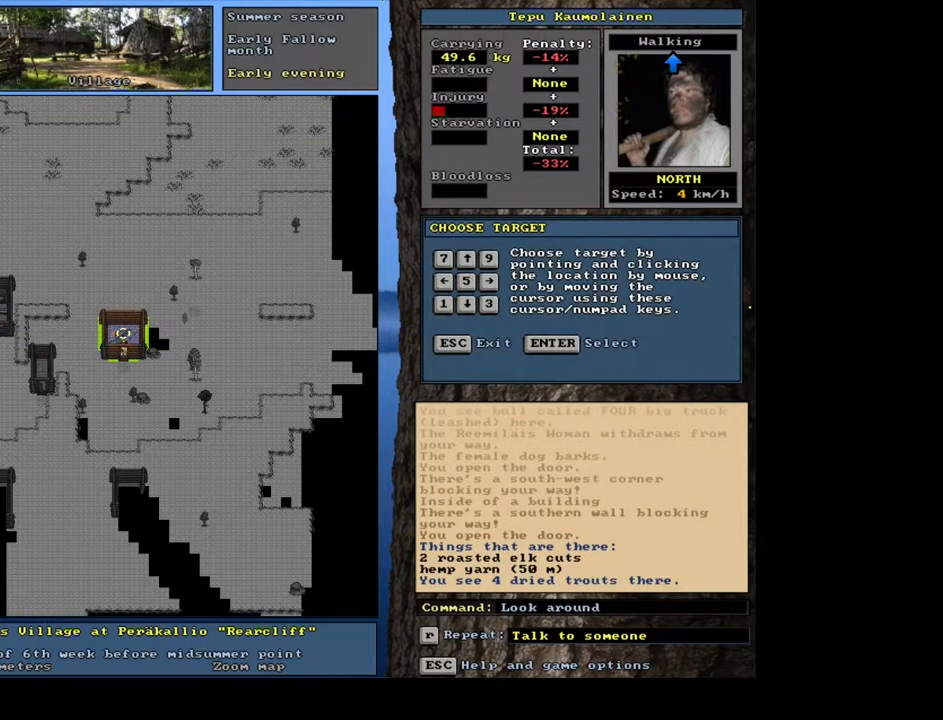
{"keys": [], "mouse": [], "events": []}
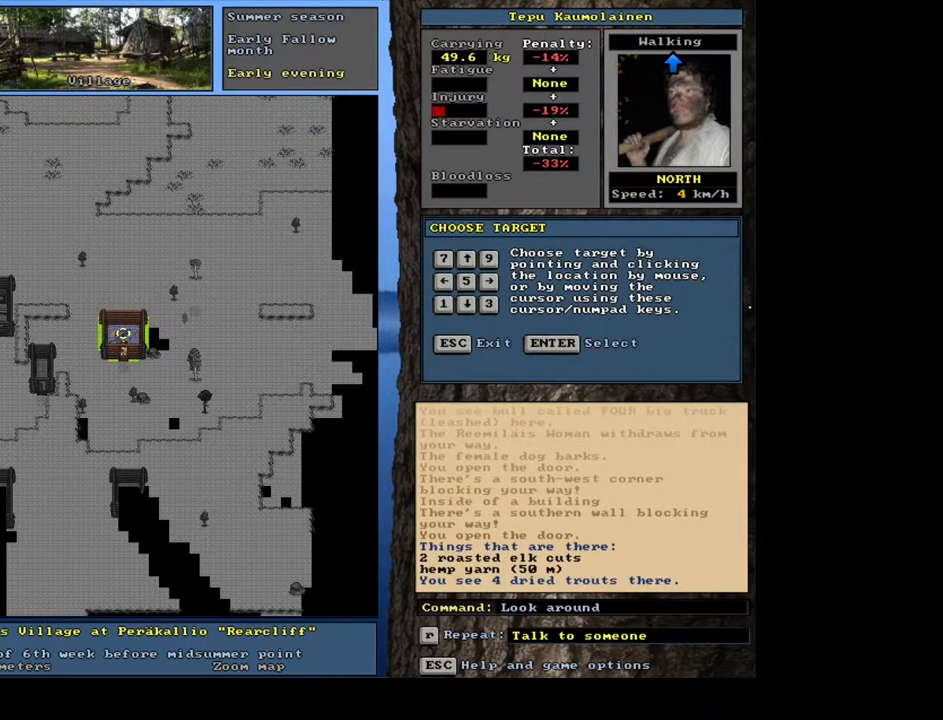
{"keys": [], "mouse": [], "events": [[333, "num6", "down"], [417, "num6", "up"]]}
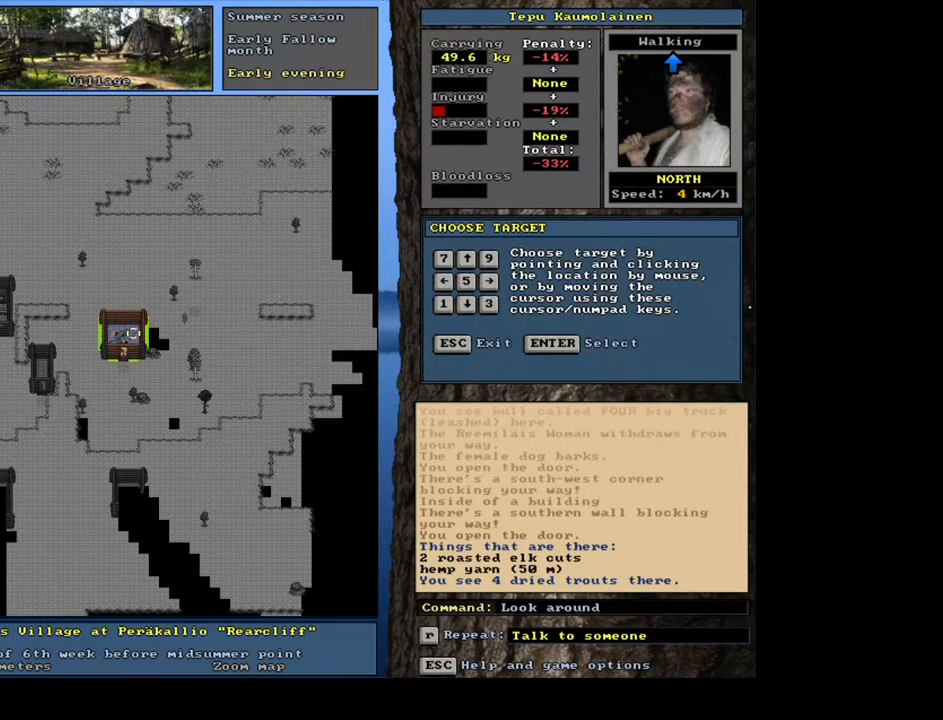
{"keys": [], "mouse": [], "events": []}
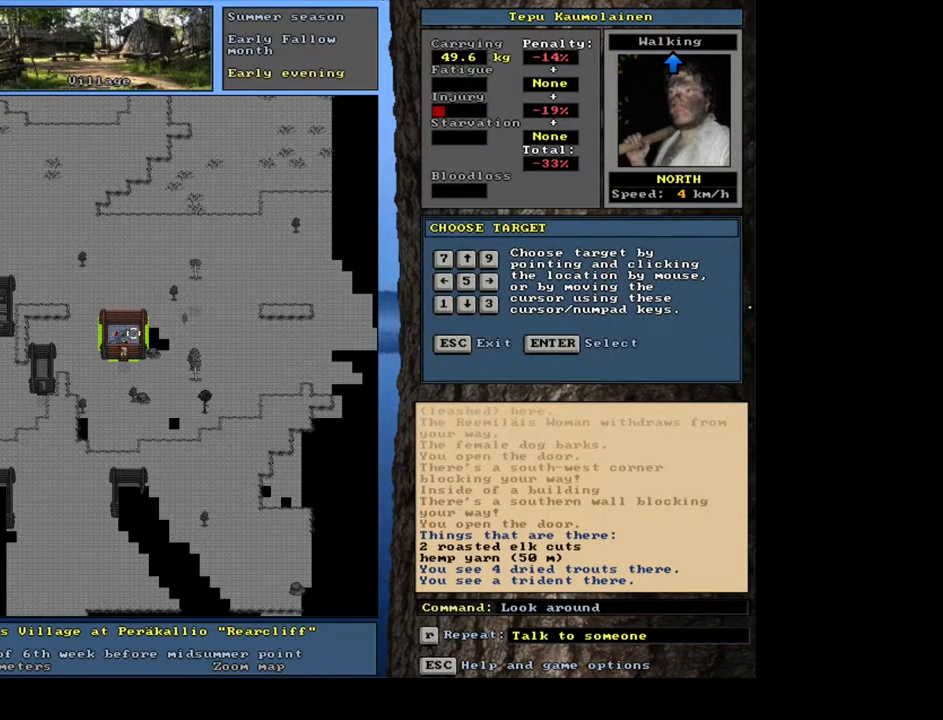
{"keys": [], "mouse": [], "events": [[233, "num2", "down"], [300, "num2", "up"], [383, "num4", "down"], [483, "num4", "up"]]}
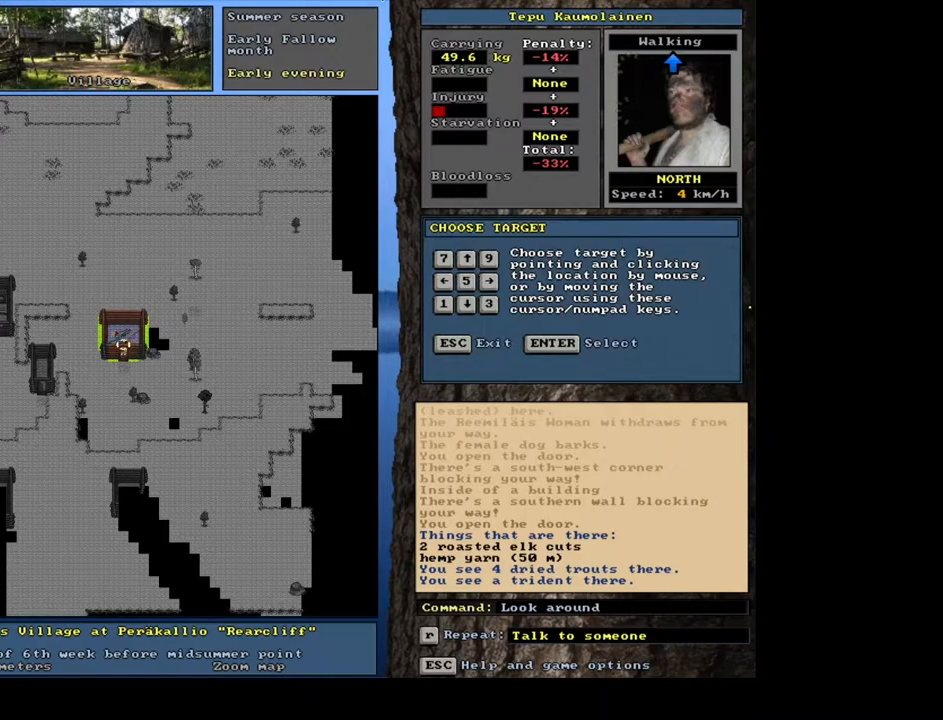
{"keys": [], "mouse": [], "events": []}
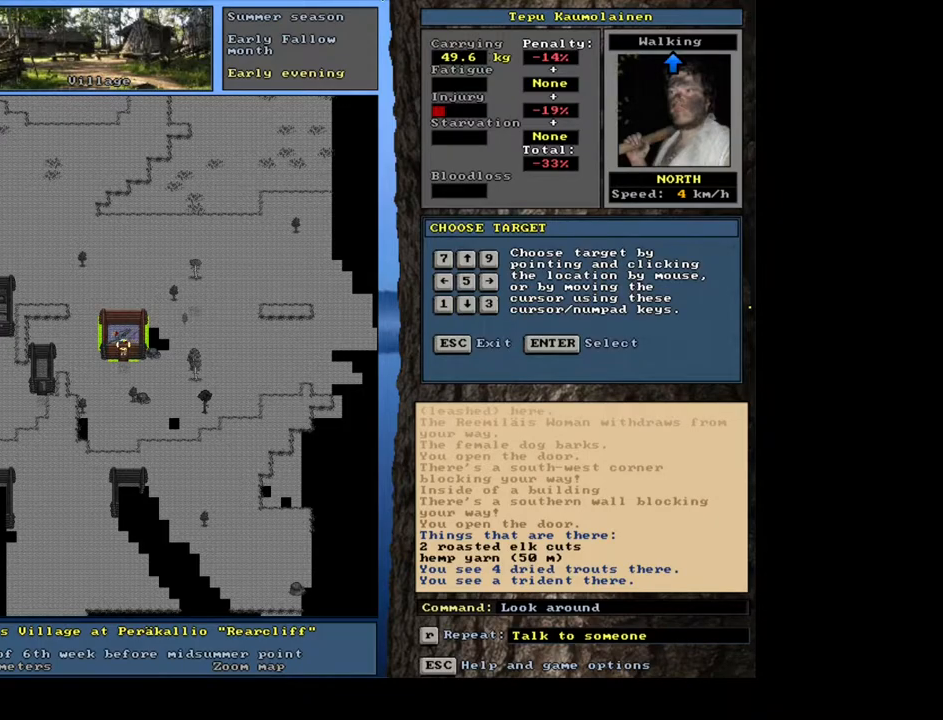
{"keys": [], "mouse": [], "events": [[17, "num6", "down"], [83, "num6", "up"]]}
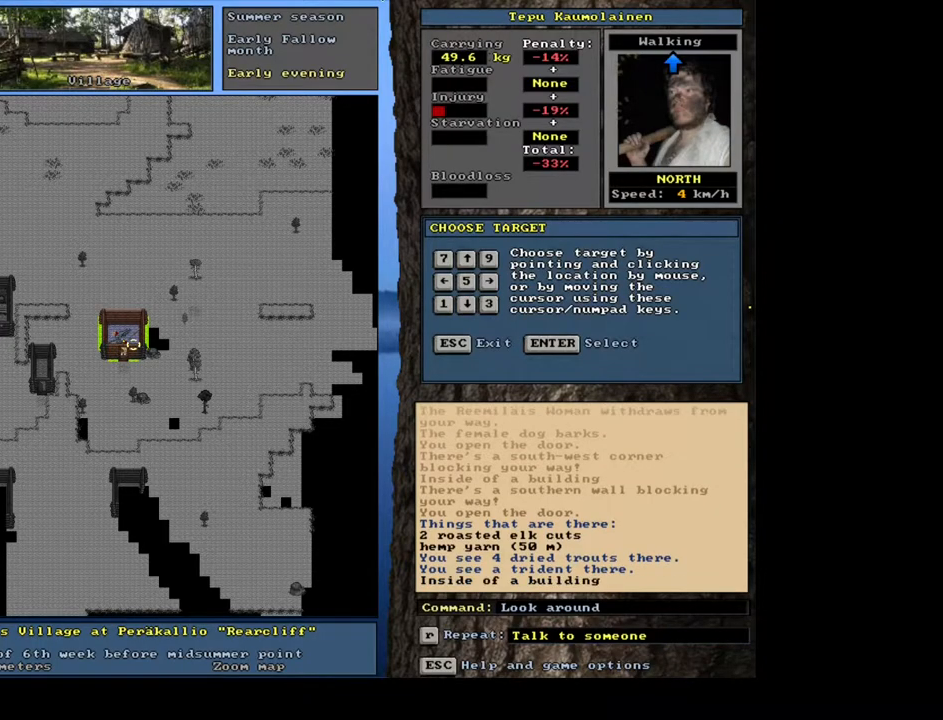
{"keys": [], "mouse": [], "events": [[267, "num4", "down"], [350, "num4", "up"]]}
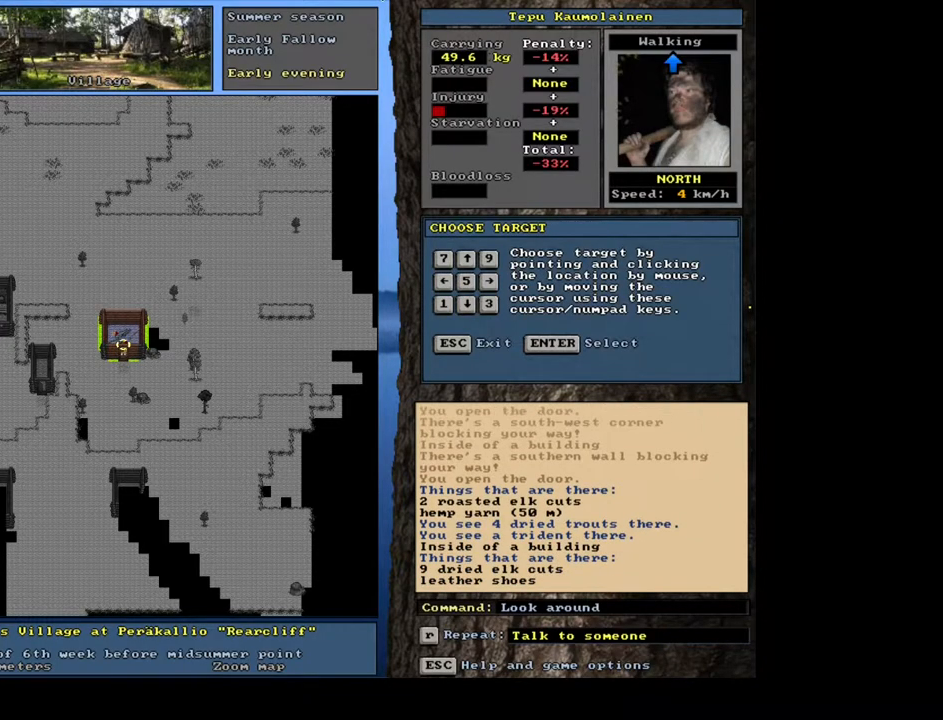
{"keys": [], "mouse": [], "events": []}
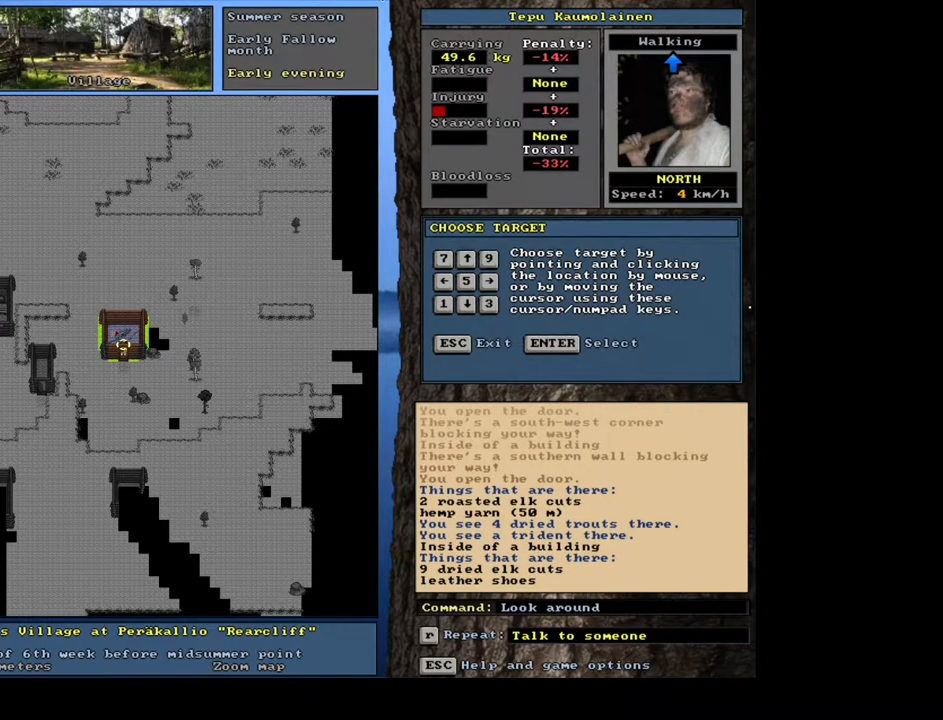
{"keys": [], "mouse": [], "events": [[217, "num4", "down"], [333, "num4", "up"]]}
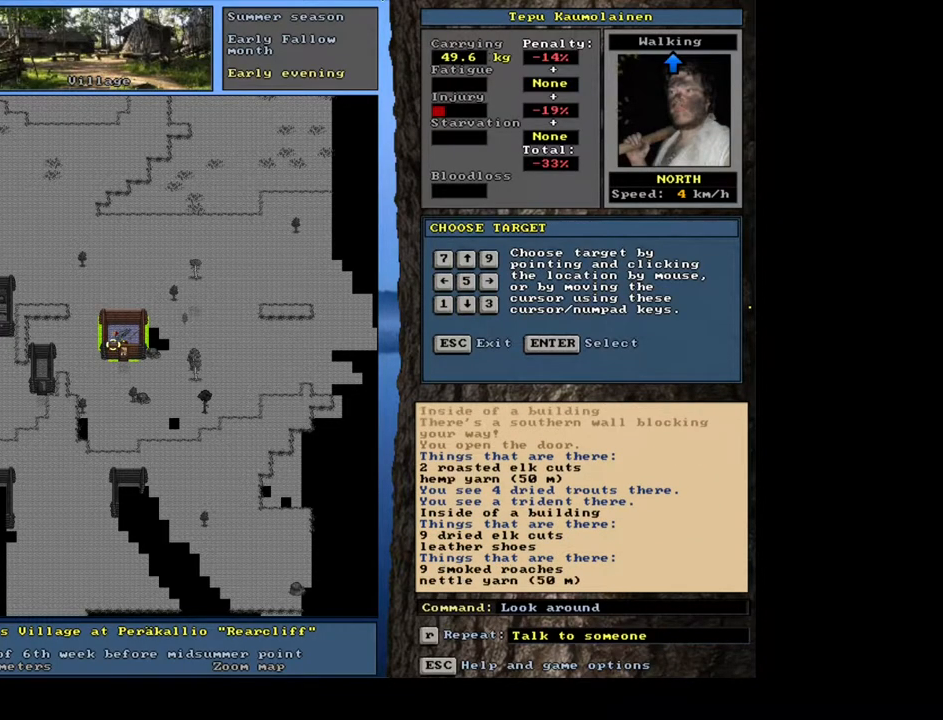
{"keys": [], "mouse": [], "events": []}
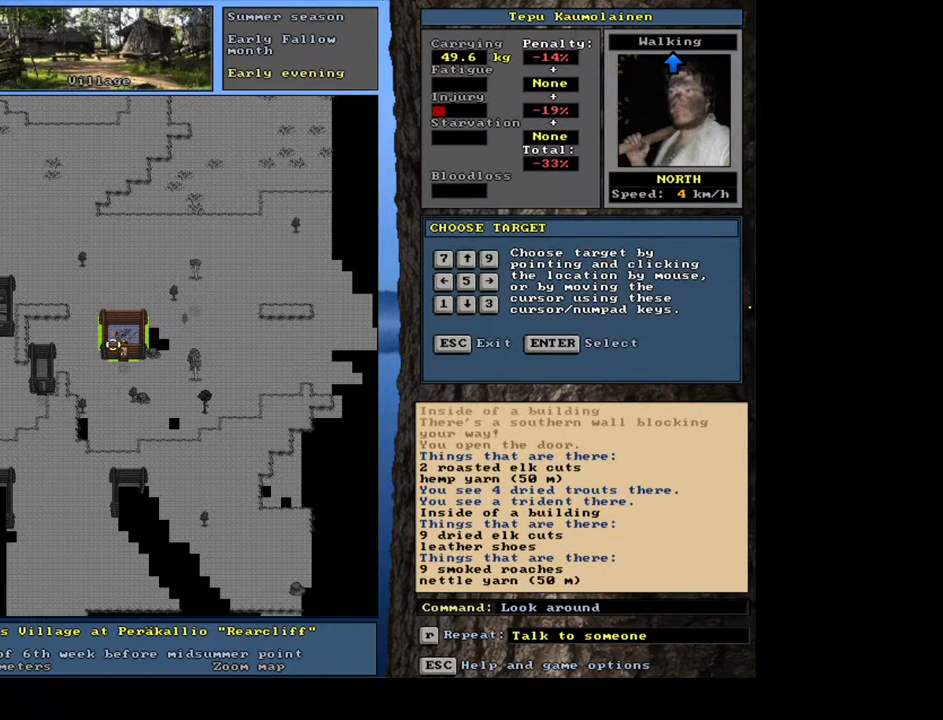
{"keys": [], "mouse": [], "events": []}
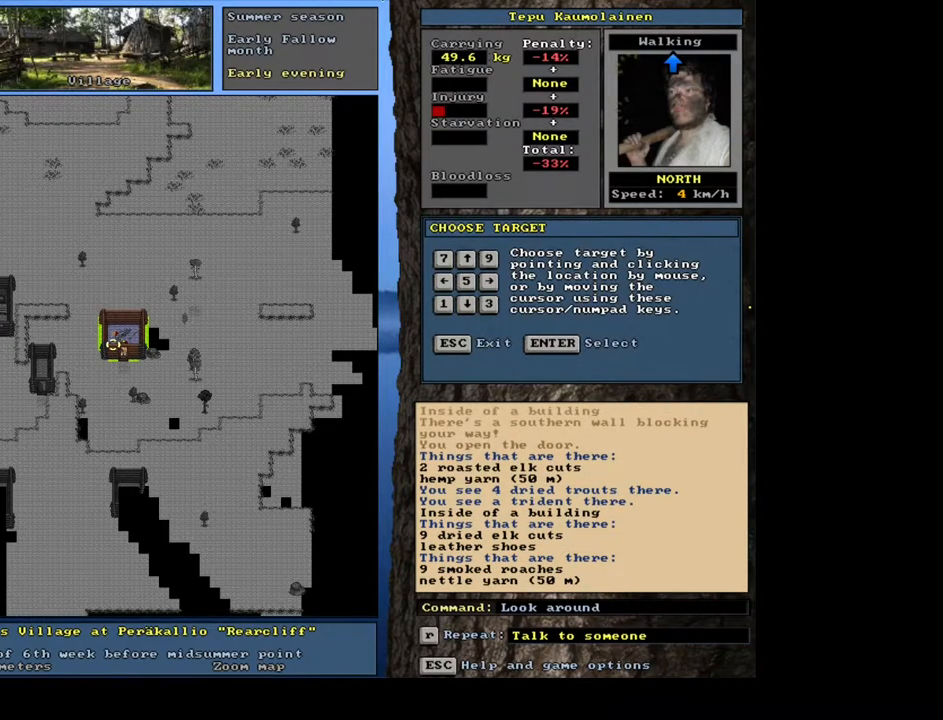
{"keys": [], "mouse": [], "events": [[100, "escape", "down"], [167, "escape", "up"], [317, "num3", "down"], [417, "num3", "up"]]}
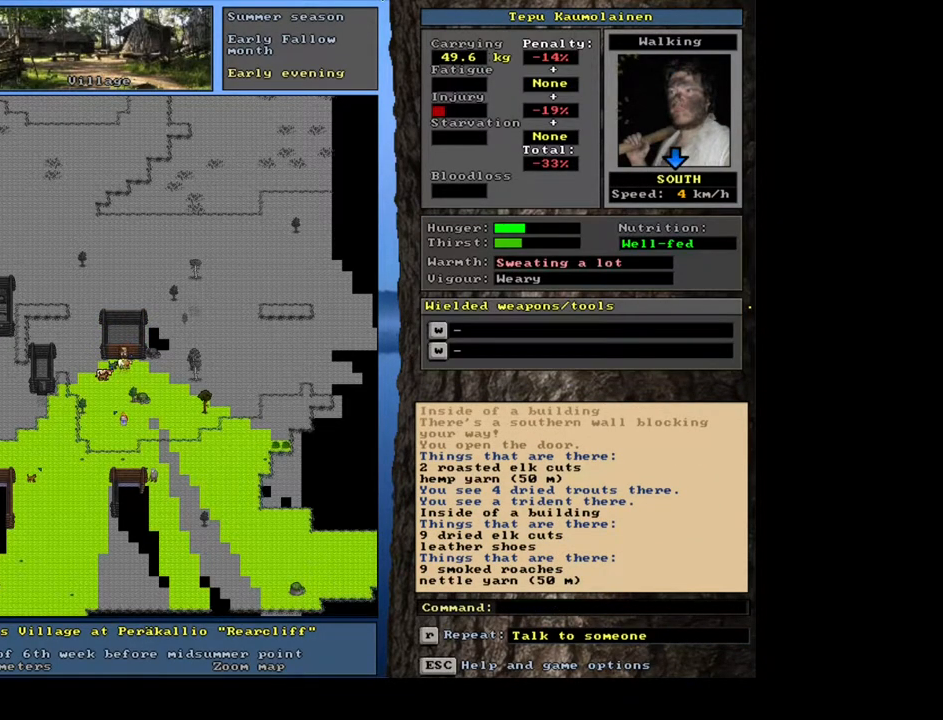
{"keys": ["ctrl_l"], "mouse": [], "events": [[117, "ctrl_l", "down"], [200, "num2", "down"], [317, "num2", "up"], [367, "num2", "down"], [483, "num2", "up"]]}
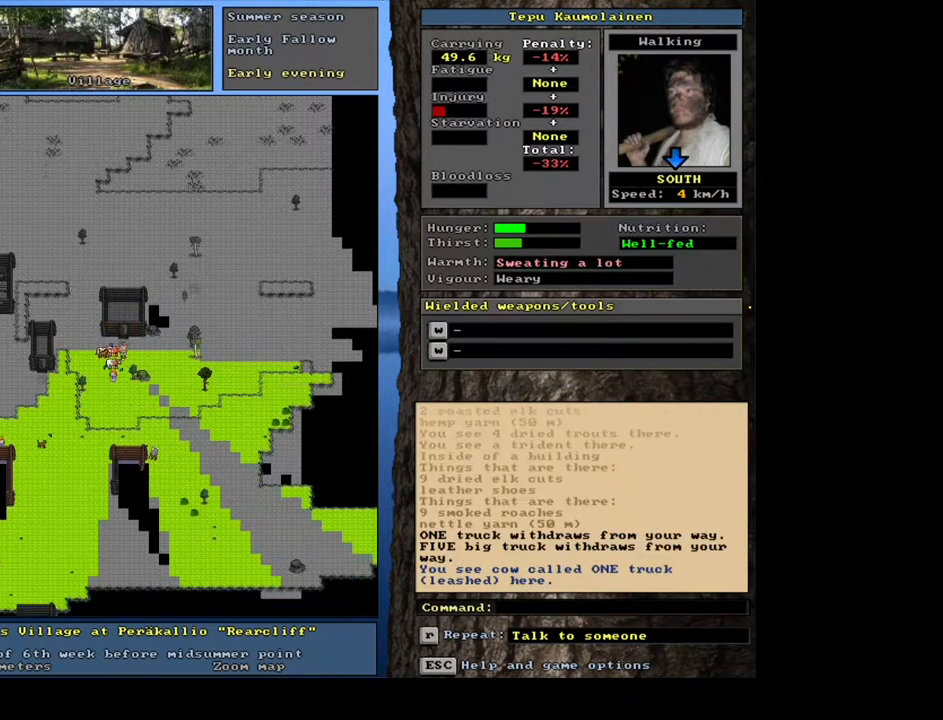
{"keys": ["ctrl_l"], "mouse": [], "events": [[67, "num1", "down"], [183, "num1", "up"], [200, "num2", "down"], [317, "num2", "up"], [383, "num2", "down"], [467, "num2", "up"]]}
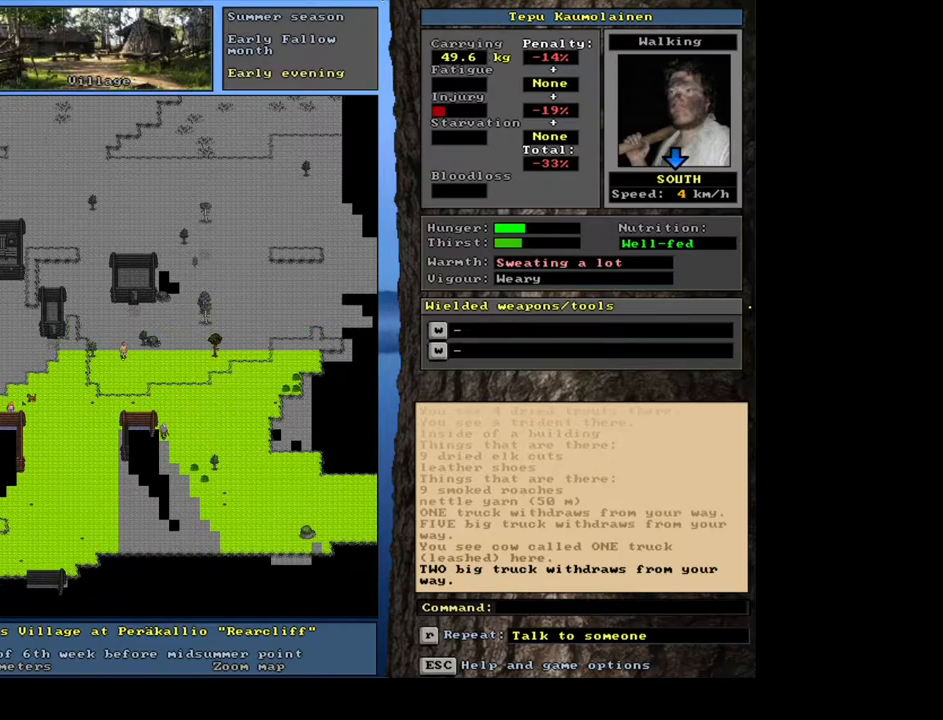
{"keys": ["ctrl_l"], "mouse": [], "events": [[67, "num2", "down"], [117, "num2", "up"], [233, "num2", "down"], [283, "num2", "up"], [400, "num1", "down"], [500, "num1", "up"]]}
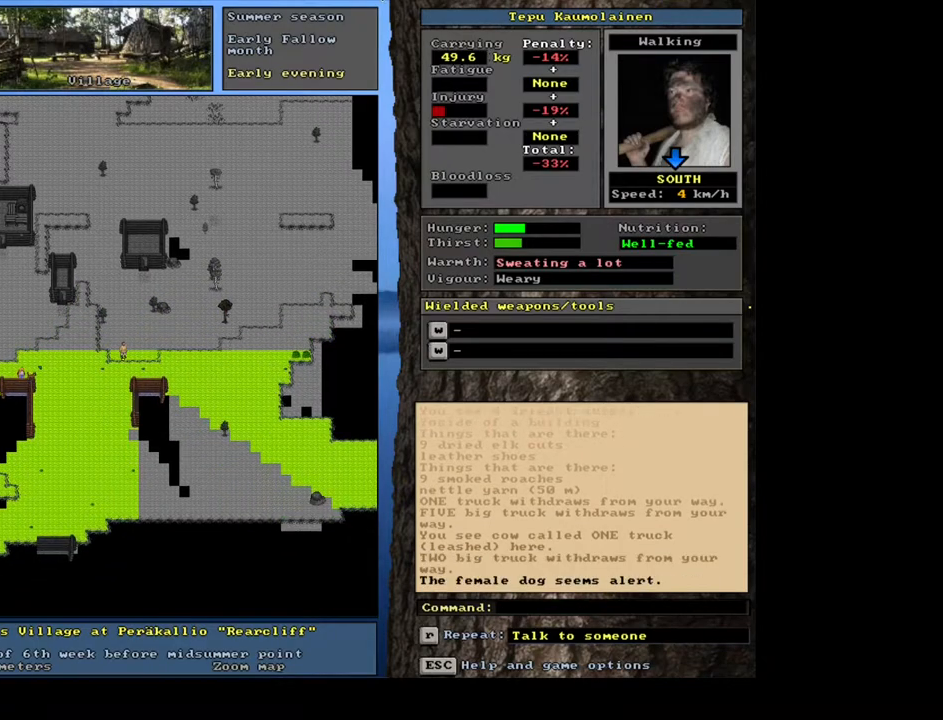
{"keys": ["ctrl_l"], "mouse": [], "events": [[67, "num2", "down"], [133, "num2", "up"], [233, "num2", "down"], [283, "num2", "up"], [400, "num2", "down"], [433, "num2", "up"]]}
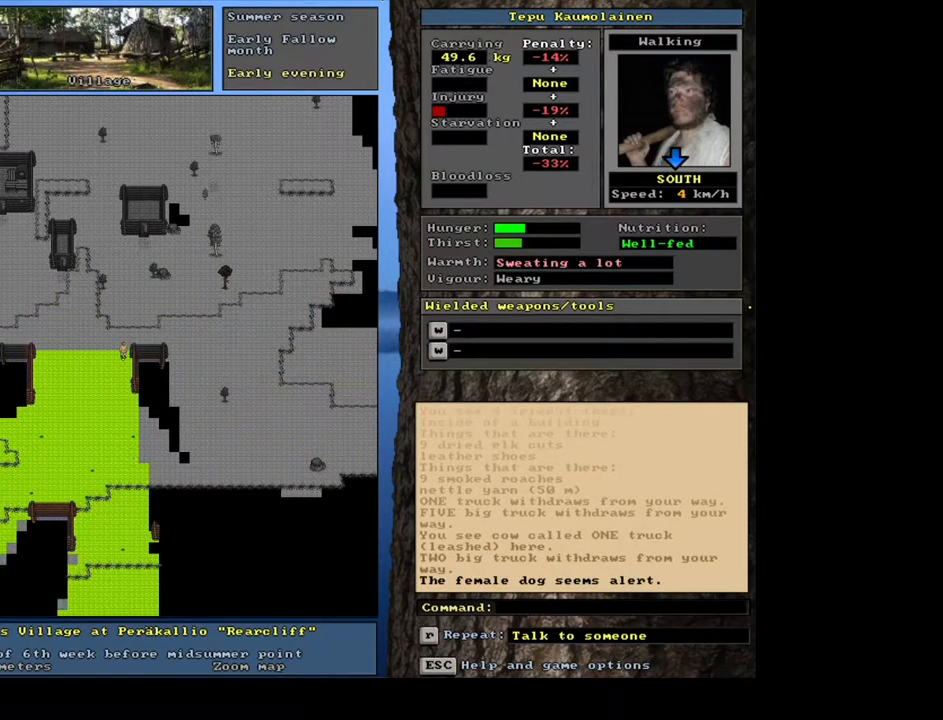
{"keys": ["ctrl_l", "num3"], "mouse": [], "events": [[33, "num2", "down"], [100, "num2", "up"], [183, "num2", "down"], [250, "num2", "up"], [333, "num2", "down"], [400, "num2", "up"], [450, "num3", "down"]]}
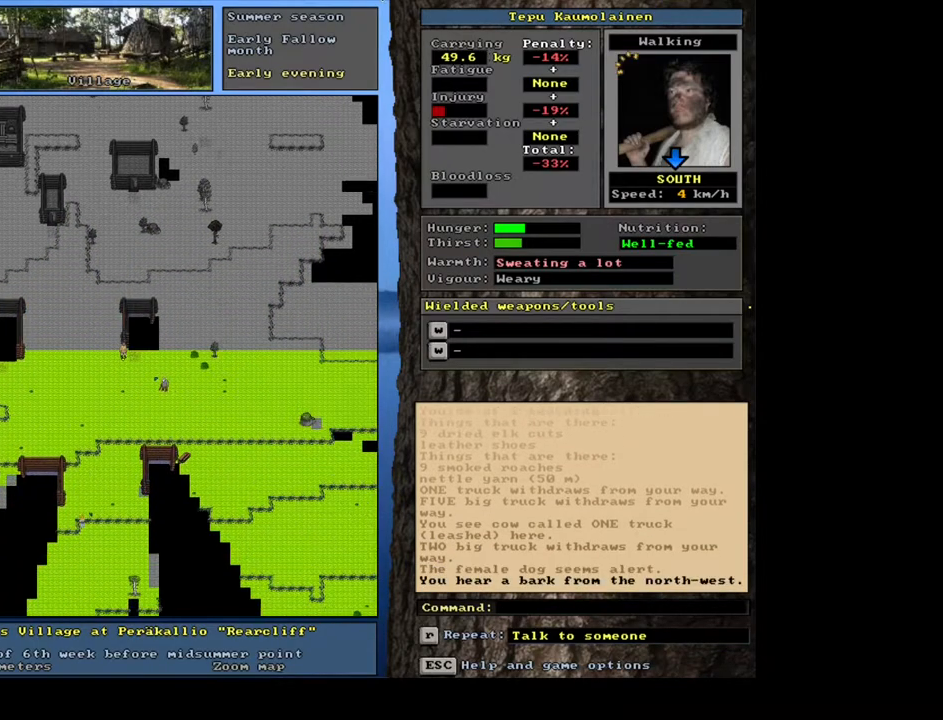
{"keys": ["ctrl_l"], "mouse": [], "events": [[50, "num3", "up"], [217, "ctrl_l", "up"], [300, "num3", "down"], [367, "num3", "up"], [450, "ctrl_l", "down"]]}
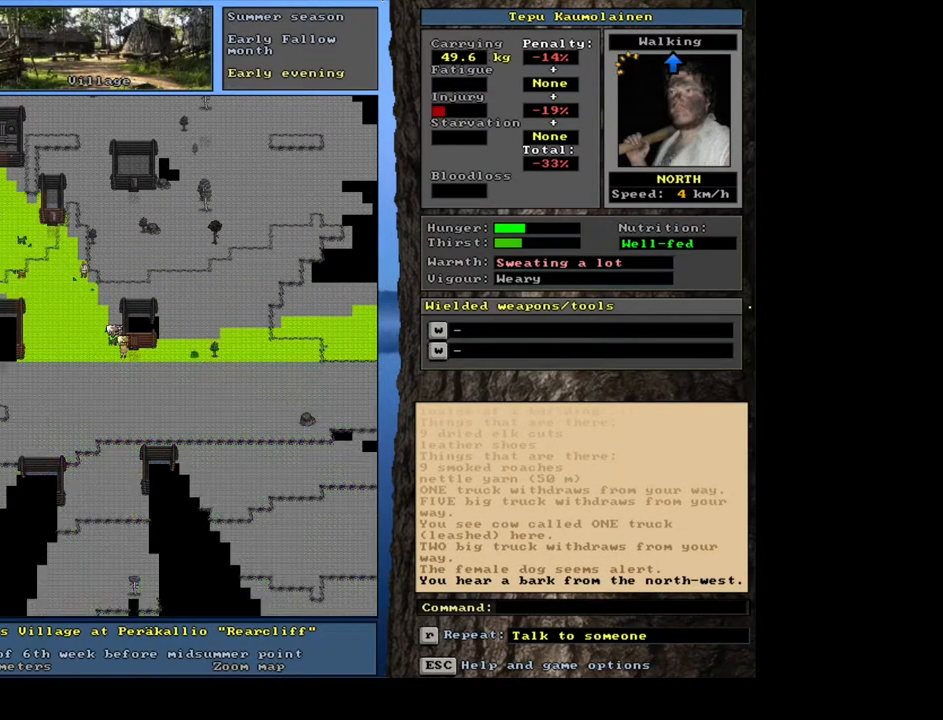
{"keys": ["ctrl_l", "num9"], "mouse": [], "events": [[50, "num9", "down"], [167, "num9", "up"], [433, "num9", "down"]]}
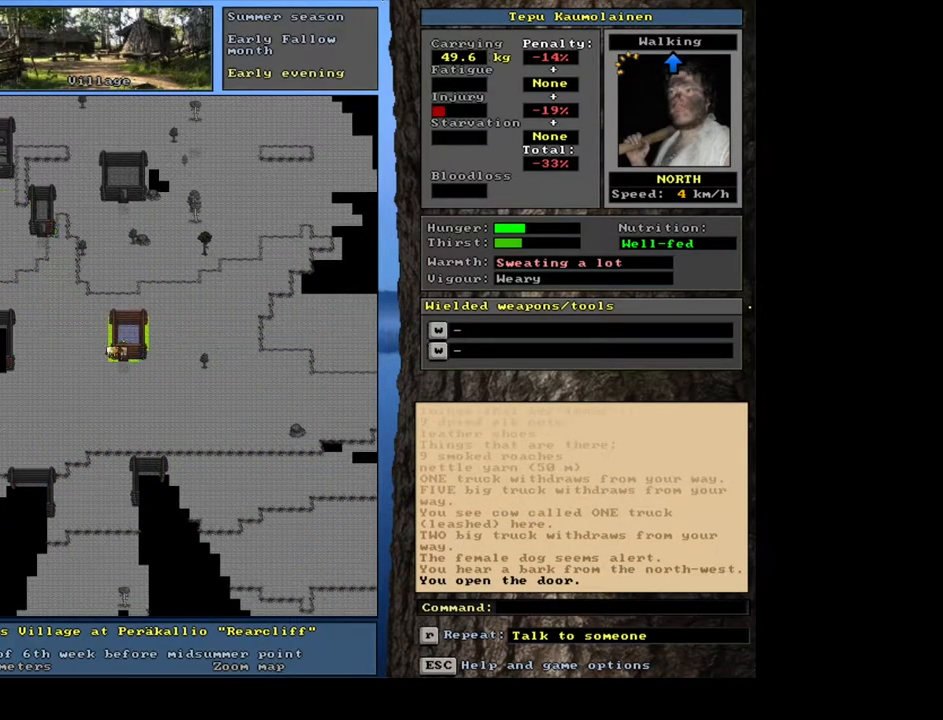
{"keys": ["f3"], "mouse": [], "events": [[50, "num9", "up"], [233, "ctrl_l", "up"], [483, "f3", "down"]]}
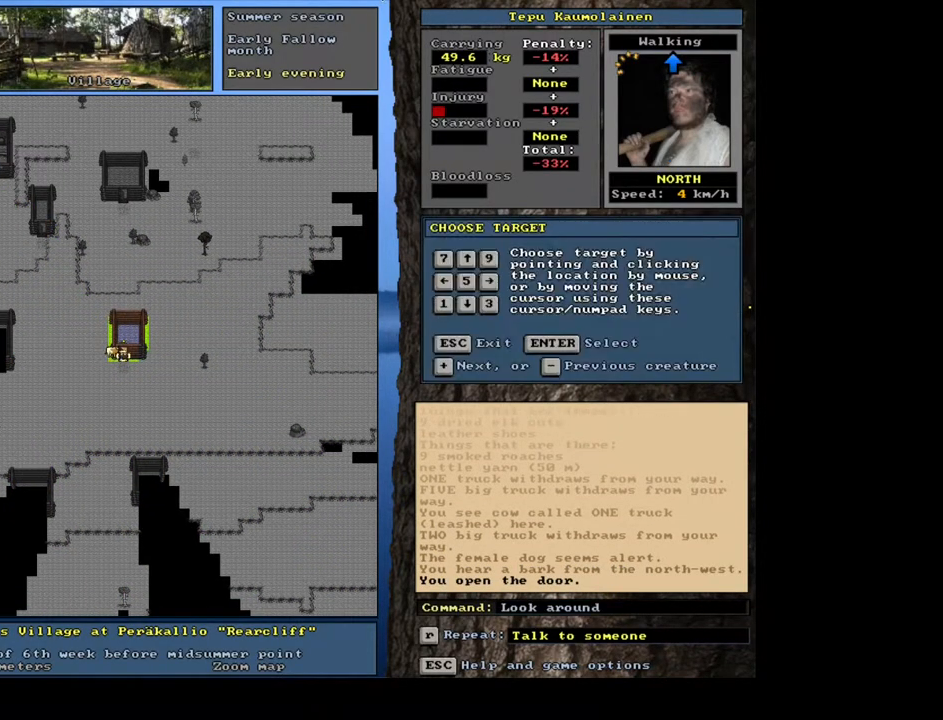
{"keys": [], "mouse": [], "events": [[33, "num8", "down"], [50, "f3", "up"], [100, "num8", "up"]]}
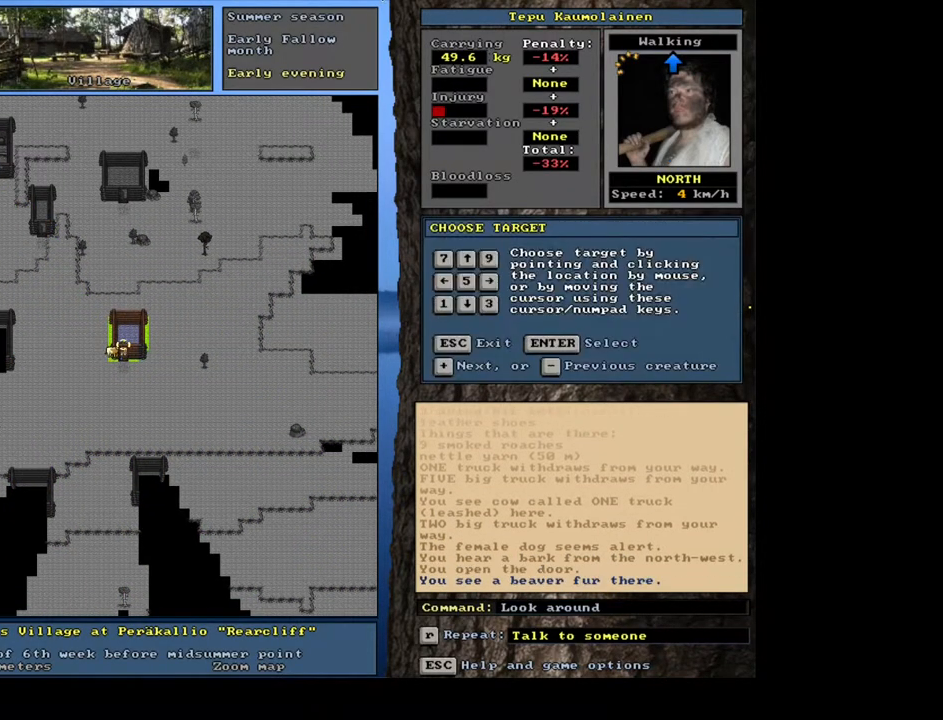
{"keys": [], "mouse": [], "events": [[133, "num6", "down"], [267, "num6", "up"]]}
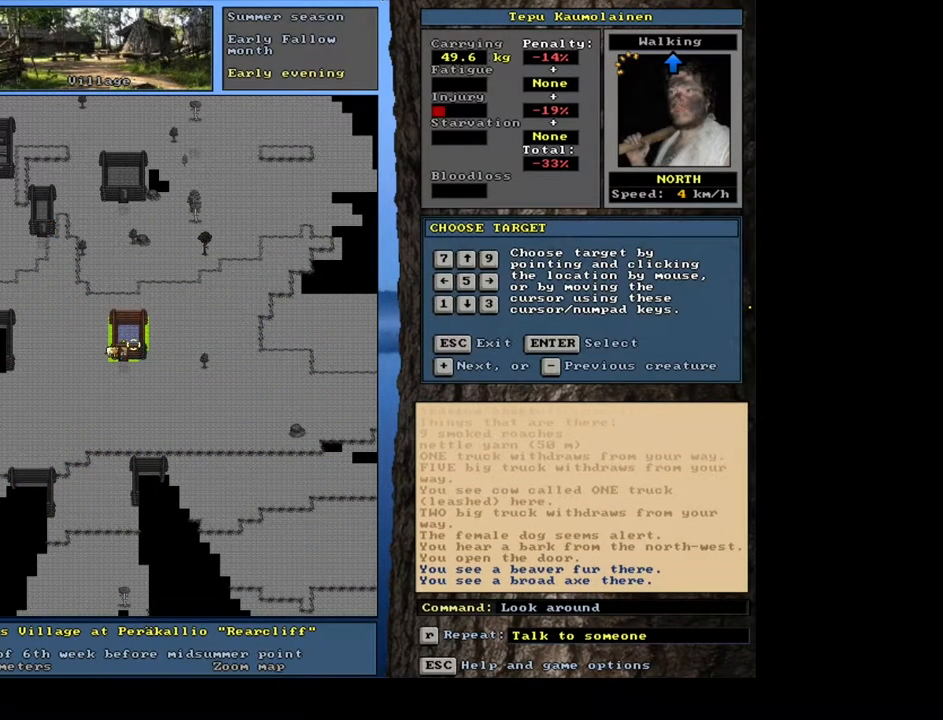
{"keys": ["escape"], "mouse": [], "events": [[417, "escape", "down"]]}
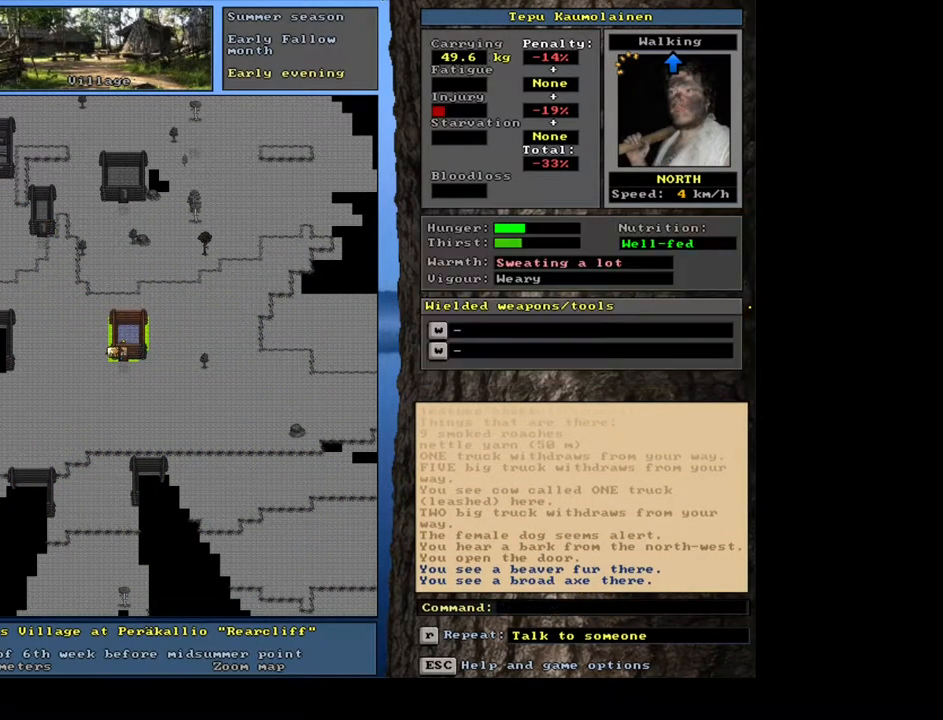
{"keys": ["ctrl_l"], "mouse": [], "events": [[17, "escape", "up"], [217, "num3", "down"], [333, "num3", "up"], [450, "ctrl_l", "down"]]}